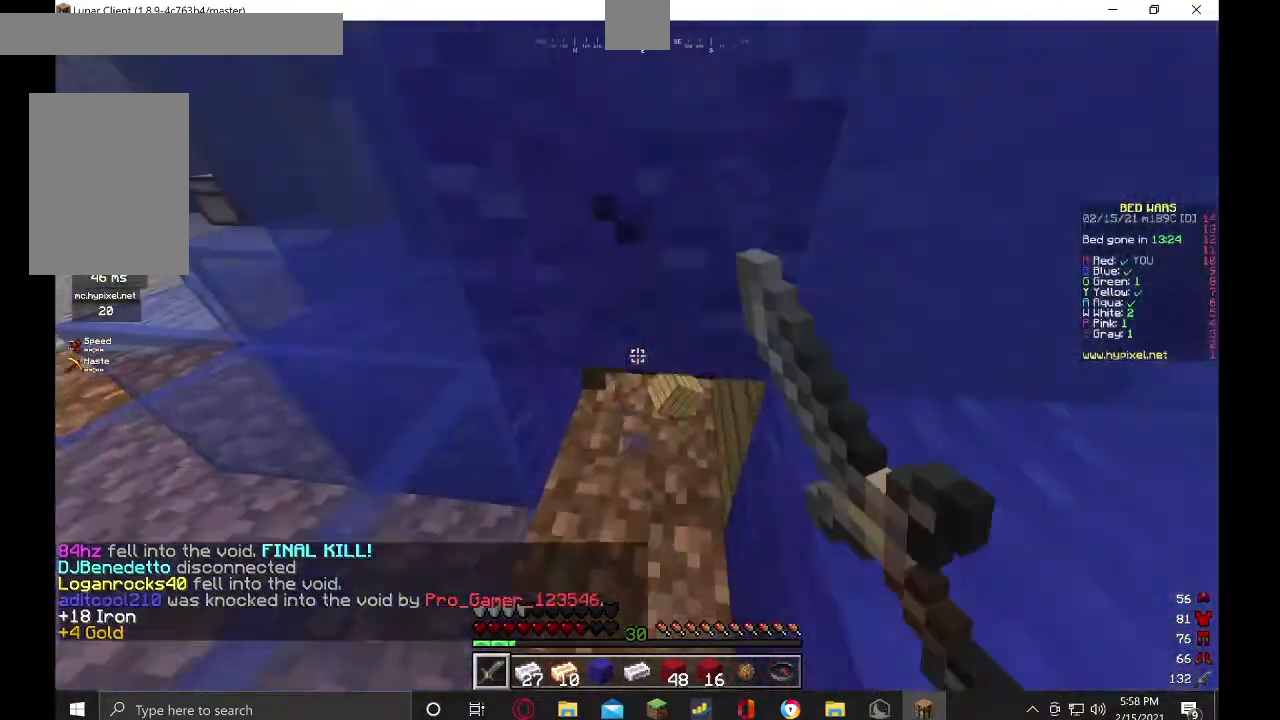
Gameplay with keyboard and mouse; each line is a JSON object with the keys and mouse buttons held at the frame after it. "events" lists presses ("down") and releases ("up") of "a", "d", "s", "w", "mouse_left" and "mouse_right" between this image and that frame as [ms after this image, input, new state], when the widget could be followed in between. "mouse_left", "mouse_right" = the "left", "right" buttons of the "mouse" list. No other keys are recorded. Fast repeated clicks can show as one long hold. Mouse movement is not recorded.
{"keys": ["s"], "mouse": ["left"], "events": [[467, "s", "down"]]}
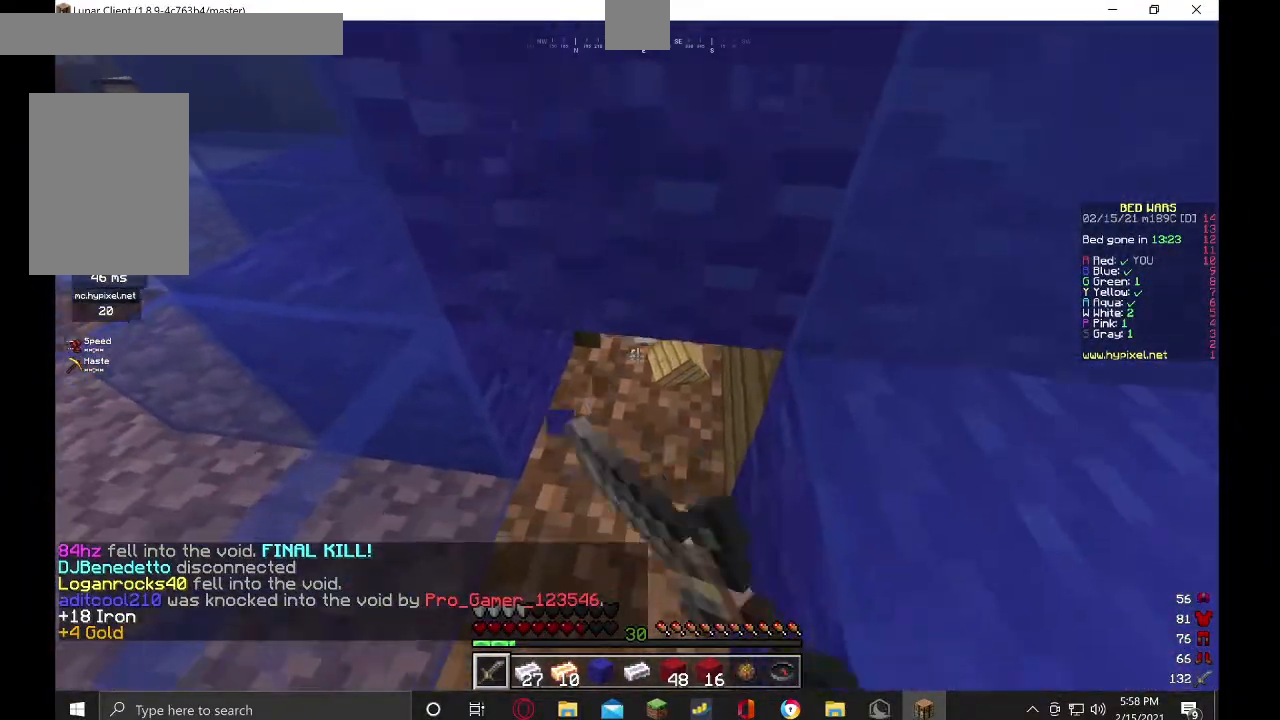
{"keys": [], "mouse": ["left"], "events": [[100, "s", "up"]]}
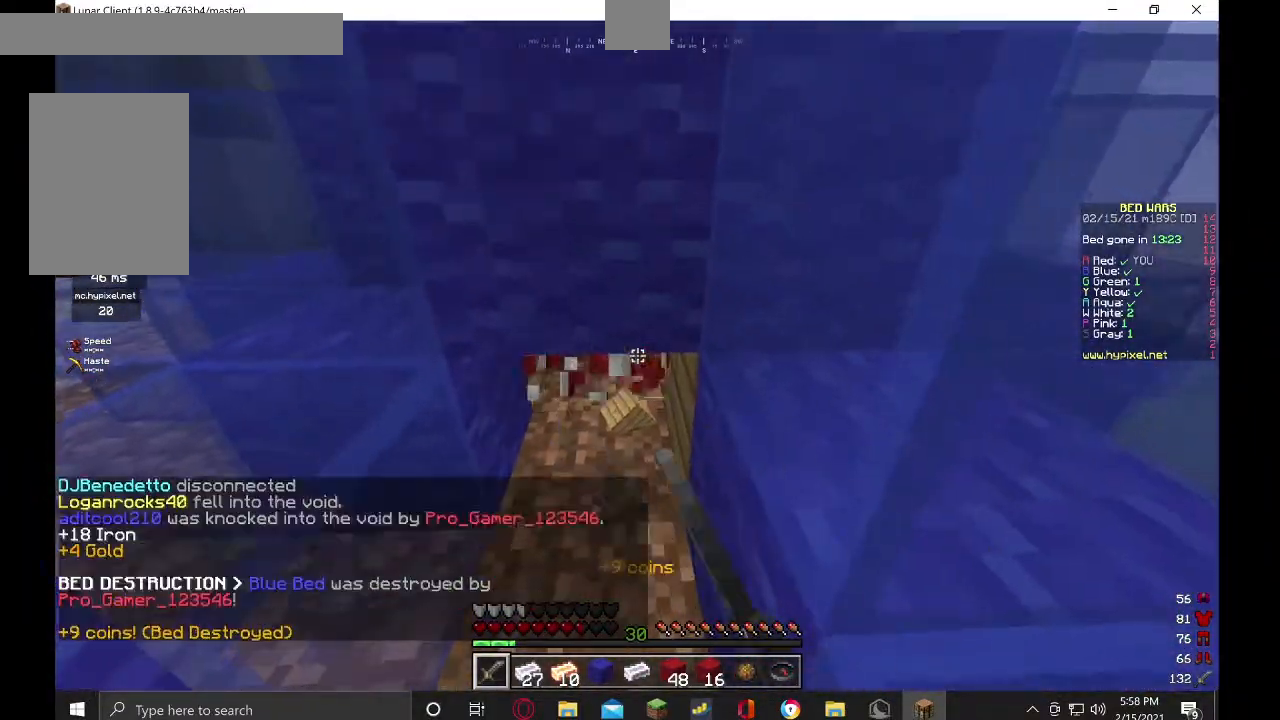
{"keys": ["s"], "mouse": [], "events": [[400, "mouse_left", "up"], [434, "s", "down"]]}
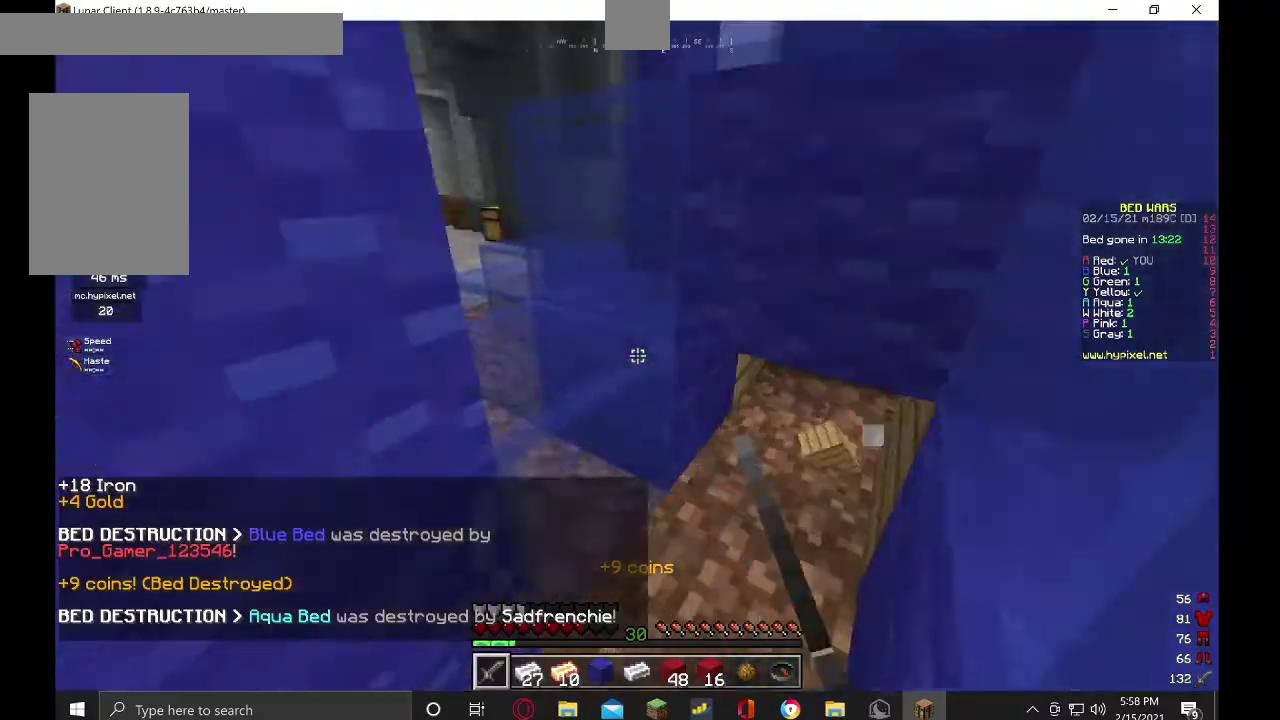
{"keys": ["w"], "mouse": [], "events": [[134, "s", "up"], [200, "w", "down"], [334, "w", "up"], [400, "w", "down"]]}
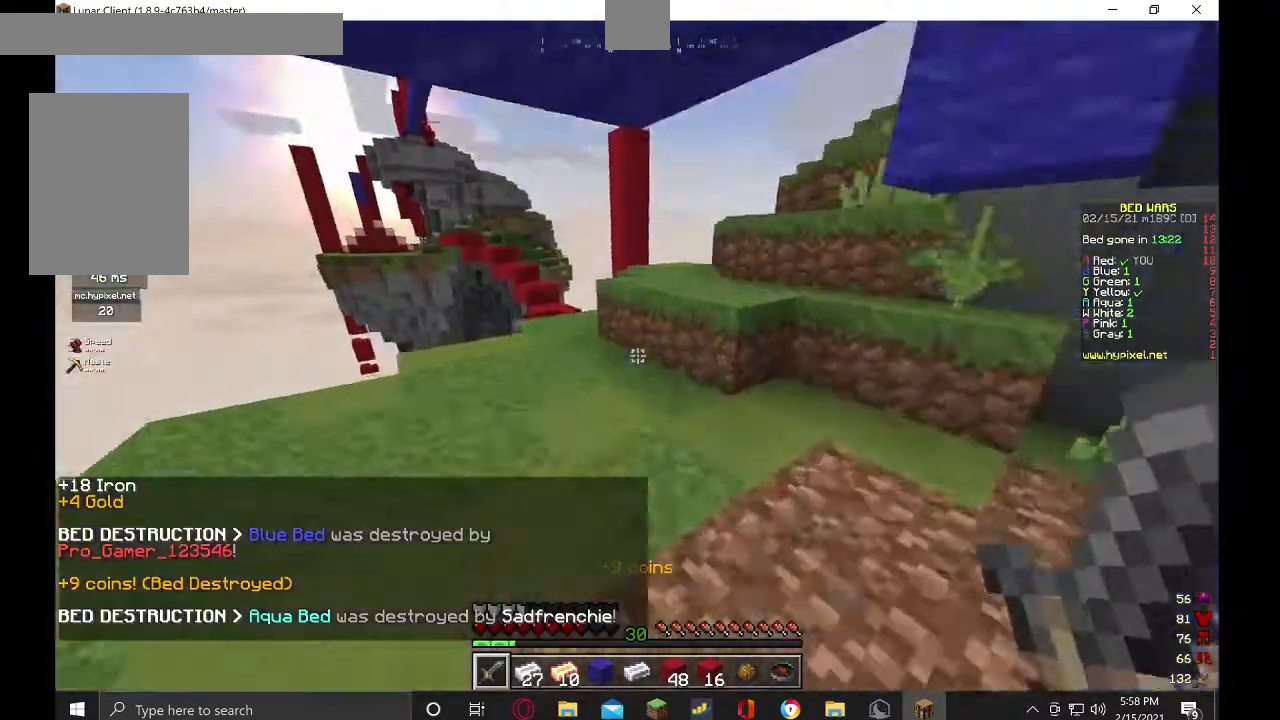
{"keys": [], "mouse": [], "events": [[434, "w", "up"]]}
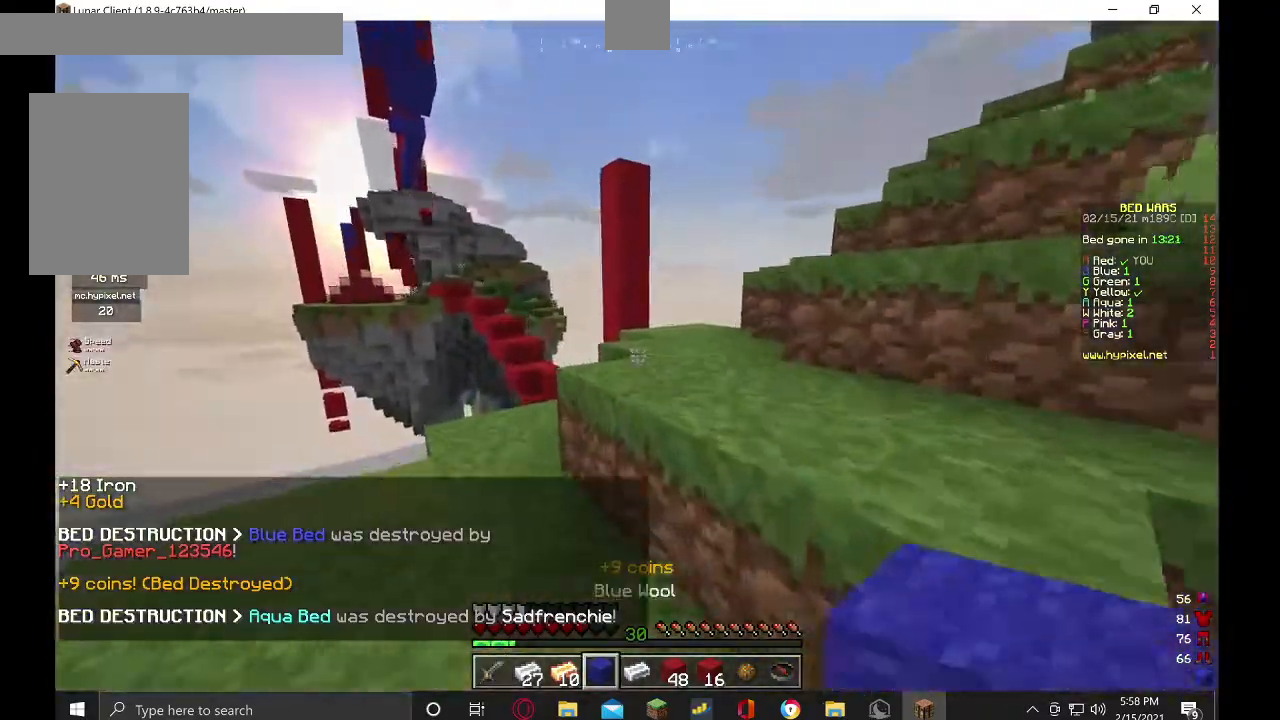
{"keys": [], "mouse": [], "events": [[67, "d", "down"], [234, "d", "up"], [267, "w", "down"], [400, "w", "up"]]}
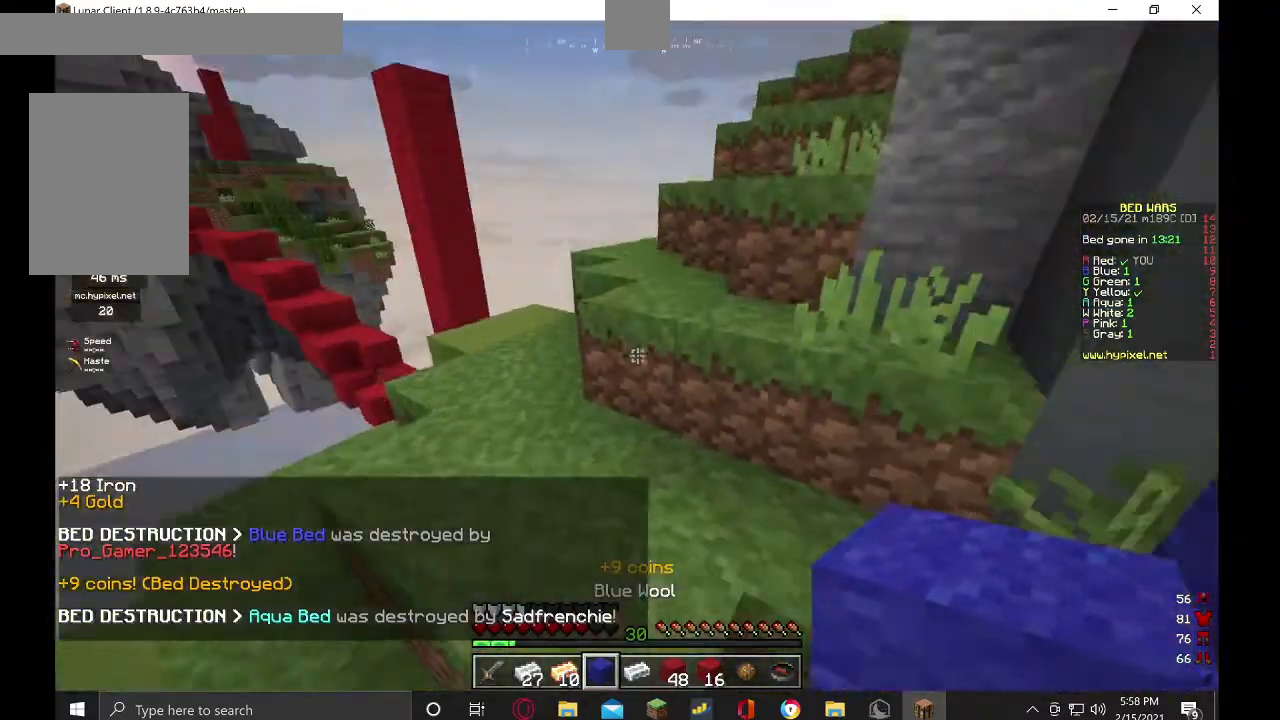
{"keys": [], "mouse": [], "events": []}
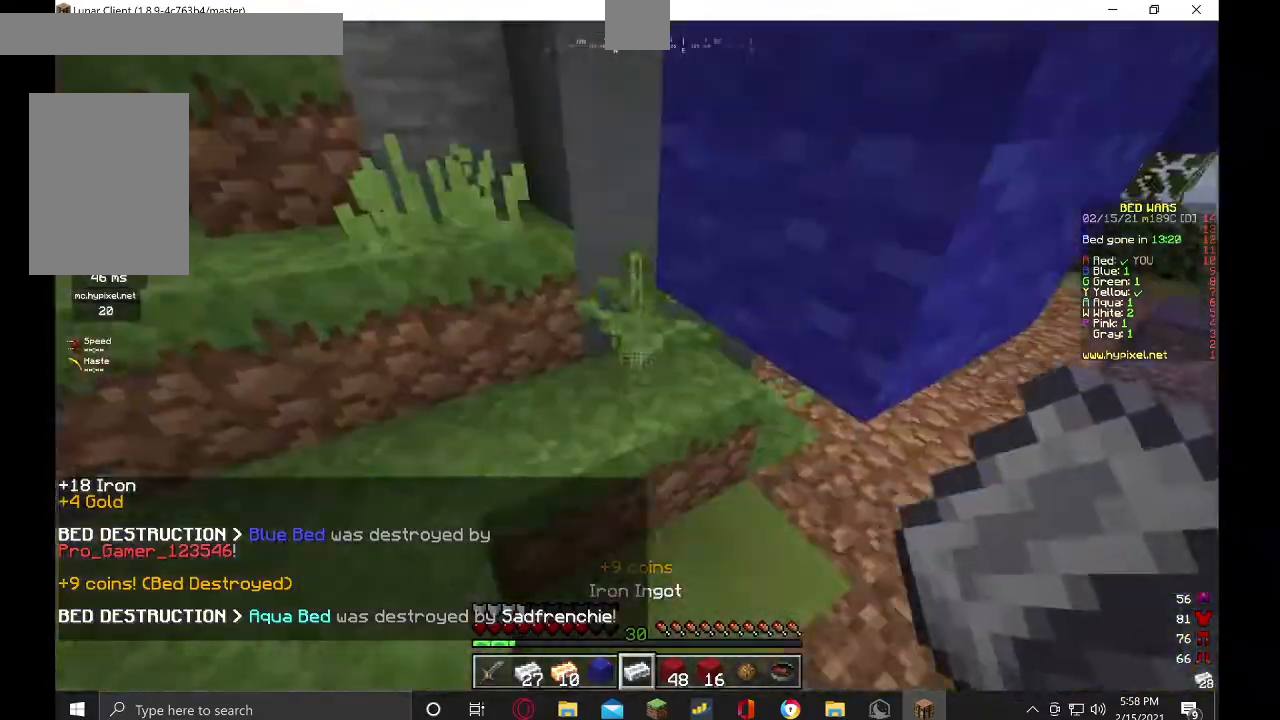
{"keys": ["d", "w"], "mouse": ["left"], "events": [[34, "w", "down"], [434, "mouse_left", "down"], [500, "d", "down"]]}